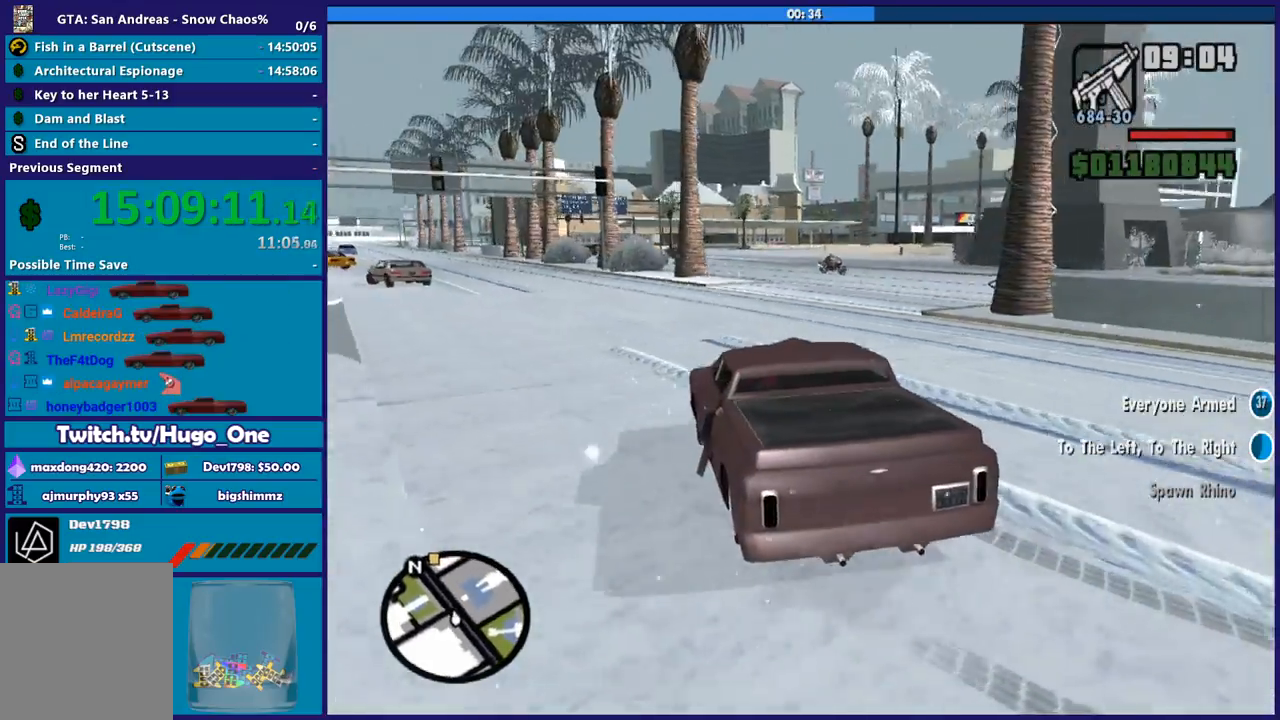
Gameplay with a controller (Xbox layout); each line is a JSON object with the inputs held at the frame after it. "button_events" lists button changes between this image and that frame as [ms after this image, input, new state], when the widget could be followed in between (sticks are given only as held states).
{"buttons": ["R2"], "left_stick": "left", "right_stick": "down-right", "button_events": []}
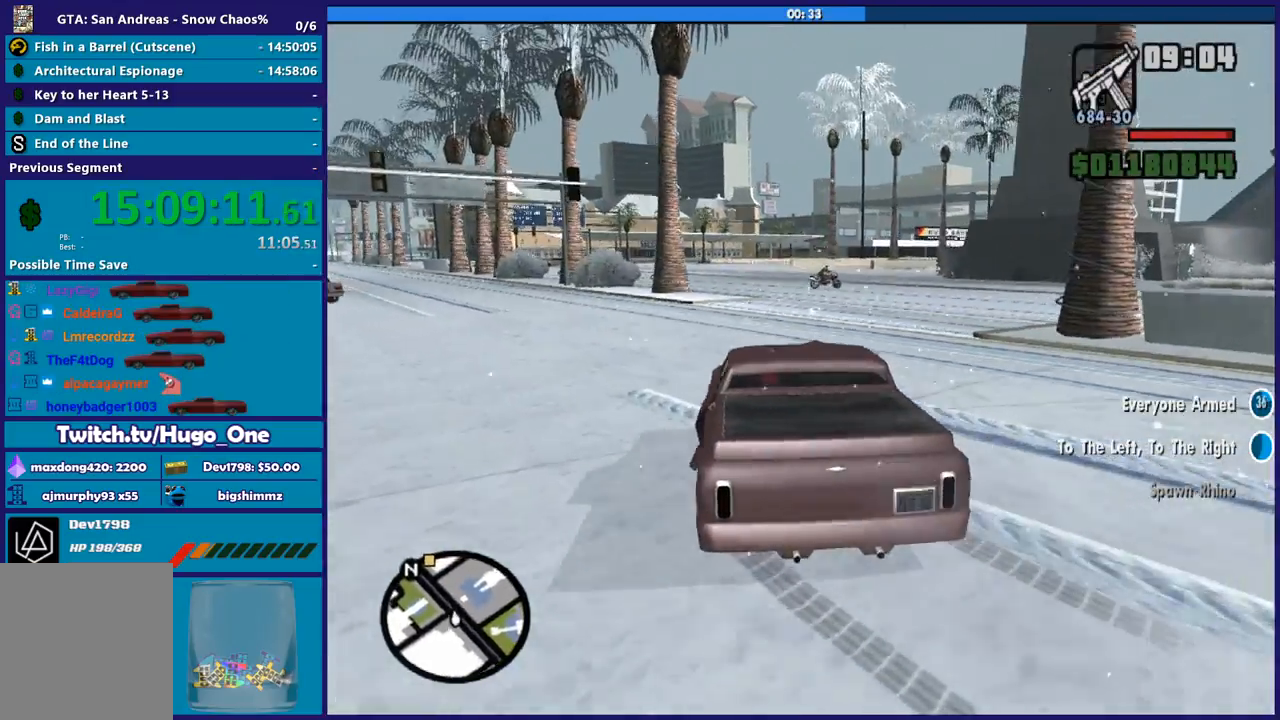
{"buttons": ["R2"], "left_stick": "right", "right_stick": "center", "button_events": [[300, "R2", "up"], [400, "R2", "down"]]}
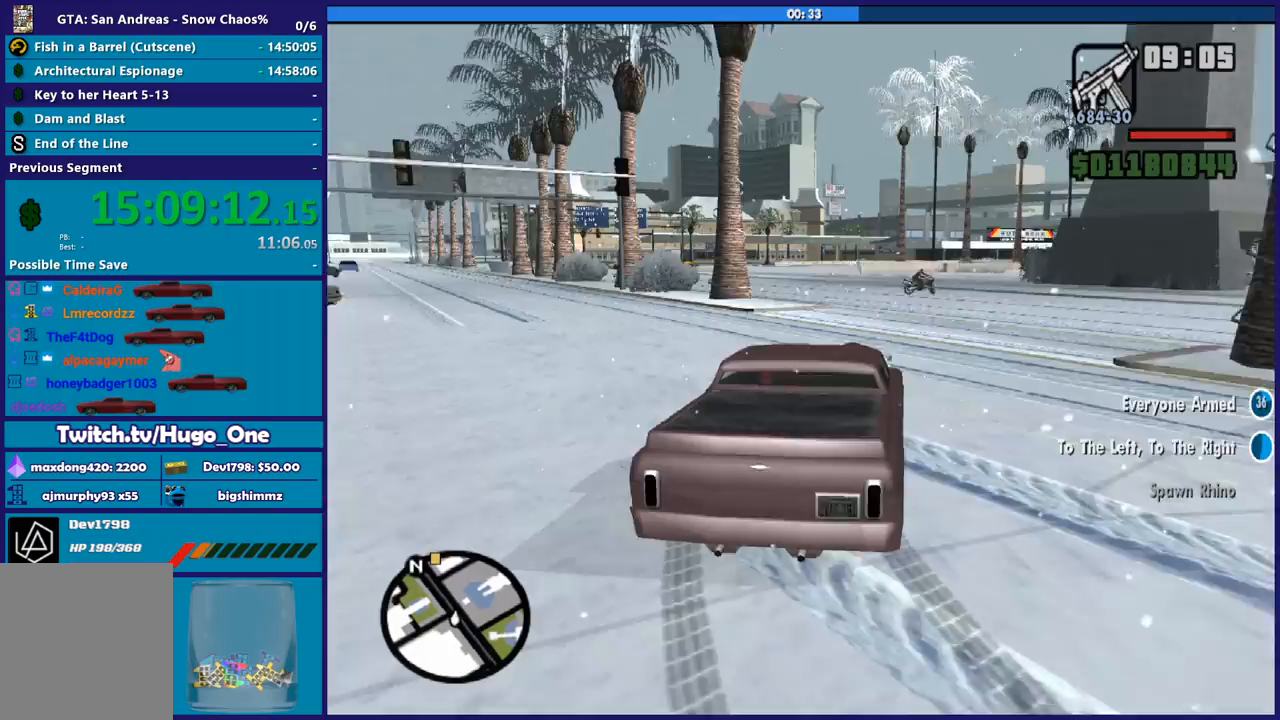
{"buttons": ["R2"], "left_stick": "left", "right_stick": "down", "button_events": []}
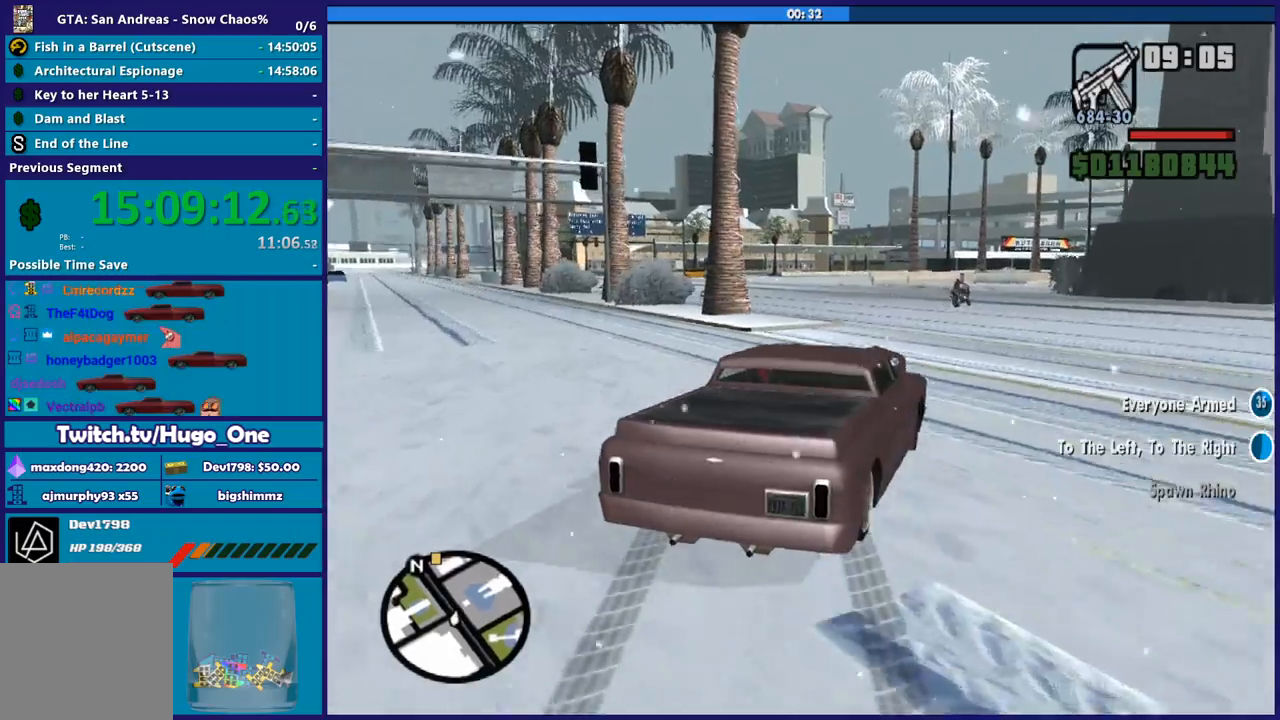
{"buttons": [], "left_stick": "center", "right_stick": "down", "button_events": [[34, "R2", "up"], [167, "R2", "down"], [501, "R2", "up"]]}
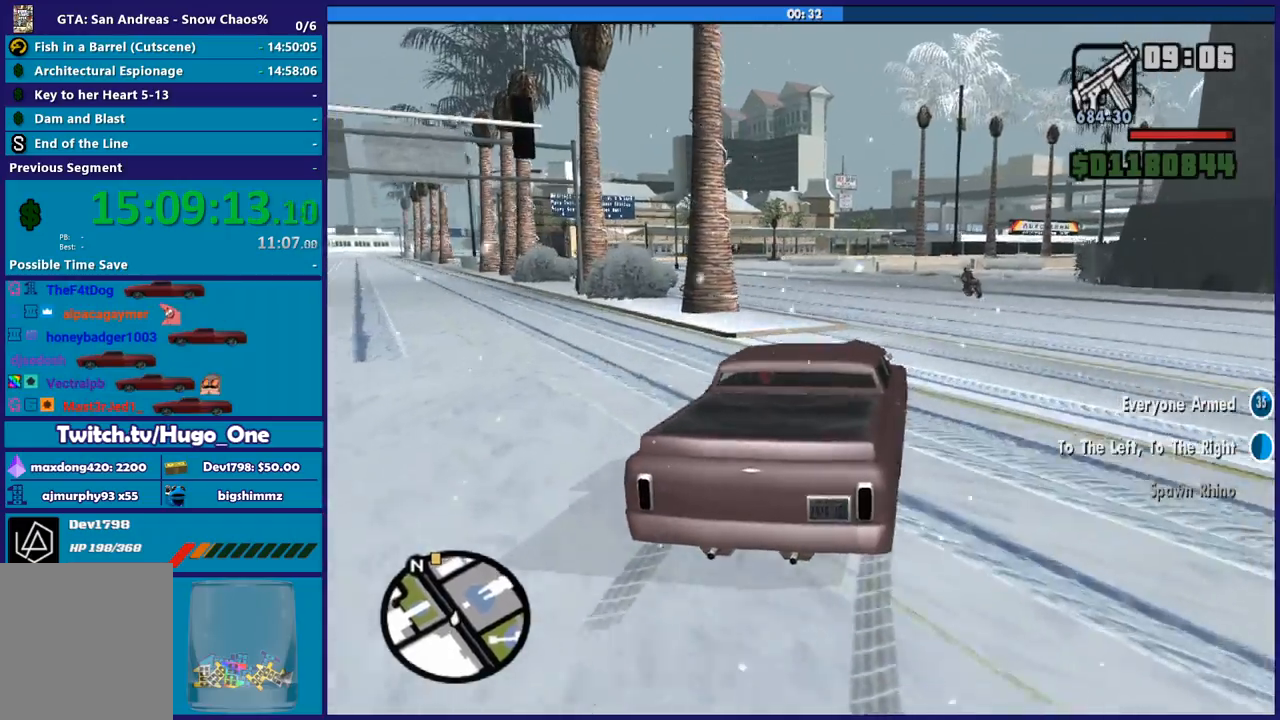
{"buttons": [], "left_stick": "left", "right_stick": "down-left", "button_events": [[133, "R2", "down"], [501, "R2", "up"]]}
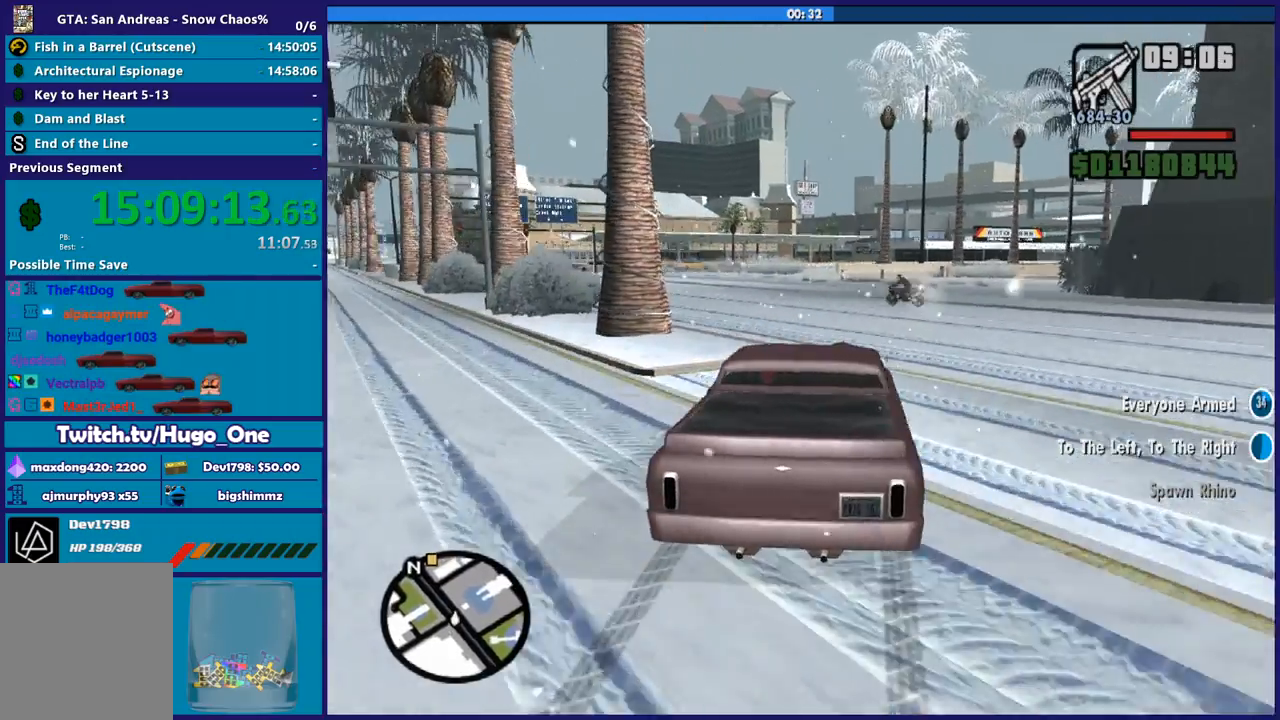
{"buttons": ["R2"], "left_stick": "right", "right_stick": "down-left", "button_events": [[133, "R2", "down"], [233, "R2", "up"], [367, "R2", "down"]]}
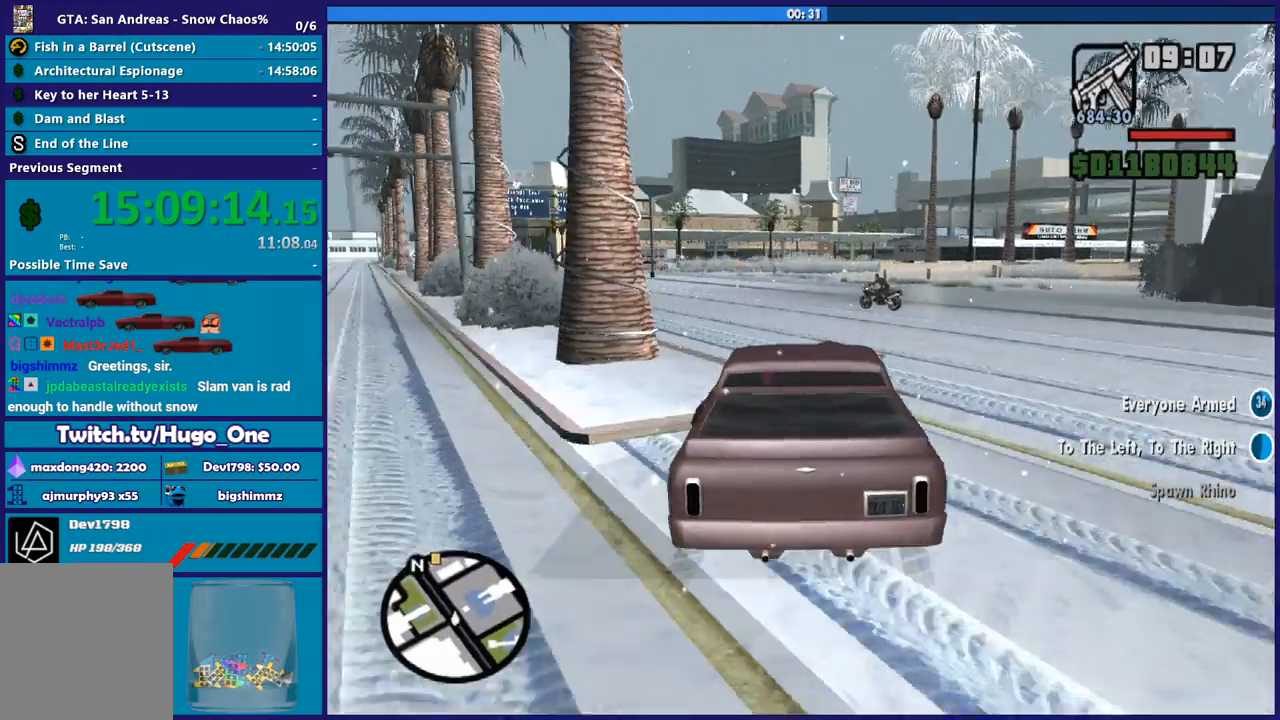
{"buttons": ["R2"], "left_stick": "left", "right_stick": "down-left", "button_events": []}
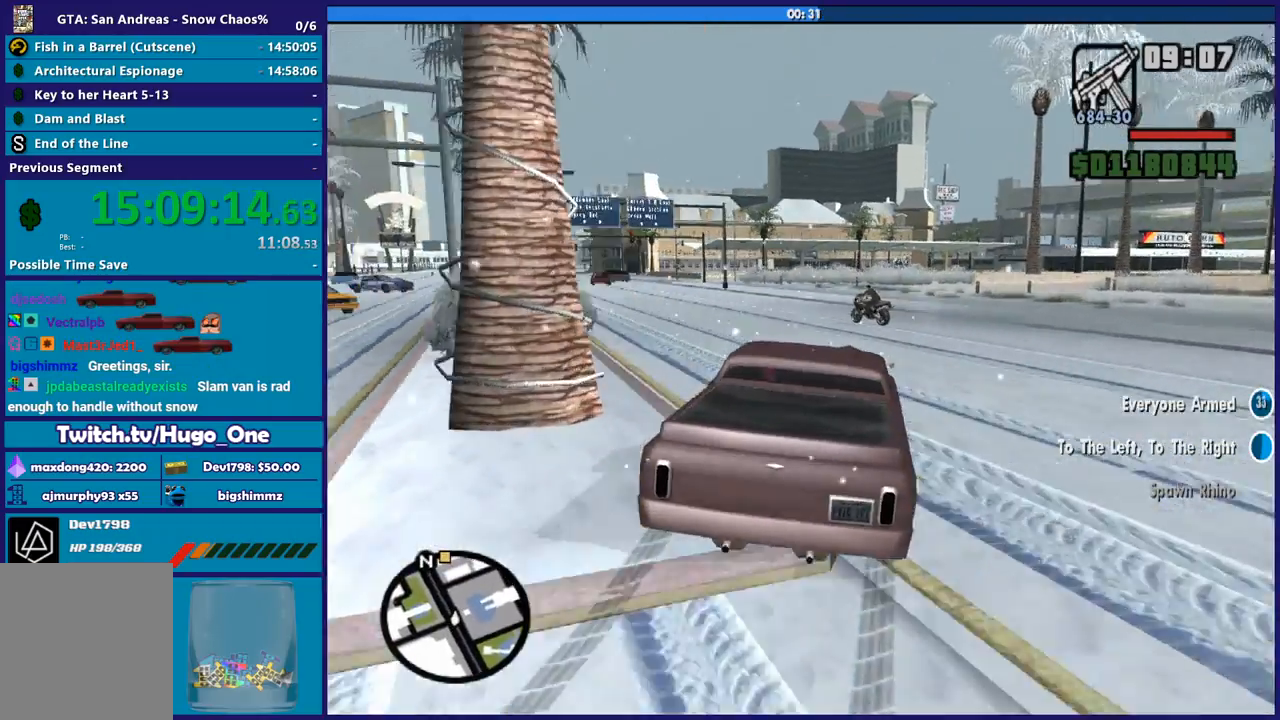
{"buttons": ["R2"], "left_stick": "left", "right_stick": "down-left", "button_events": [[34, "R2", "up"], [301, "R2", "down"]]}
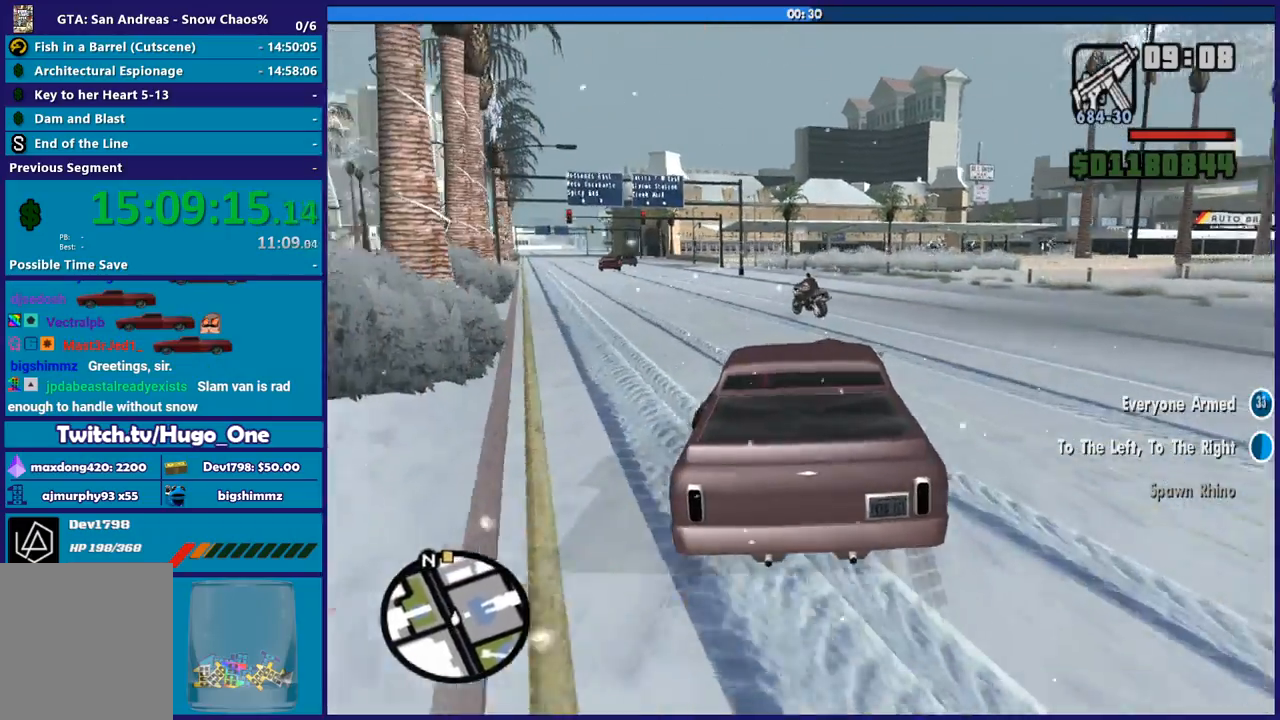
{"buttons": ["R2"], "left_stick": "left", "right_stick": "down-left", "button_events": [[167, "R2", "up"], [300, "R2", "down"]]}
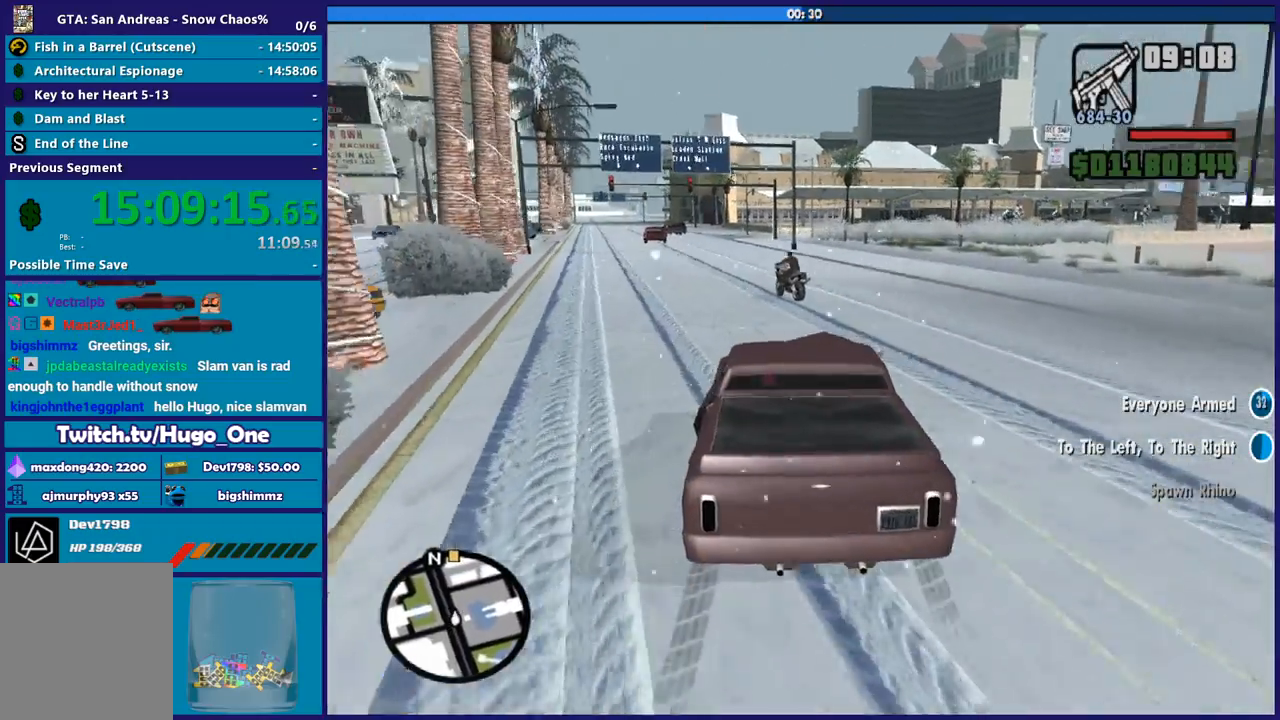
{"buttons": ["R2"], "left_stick": "right", "right_stick": "down-left", "button_events": [[200, "R2", "up"], [300, "R2", "down"]]}
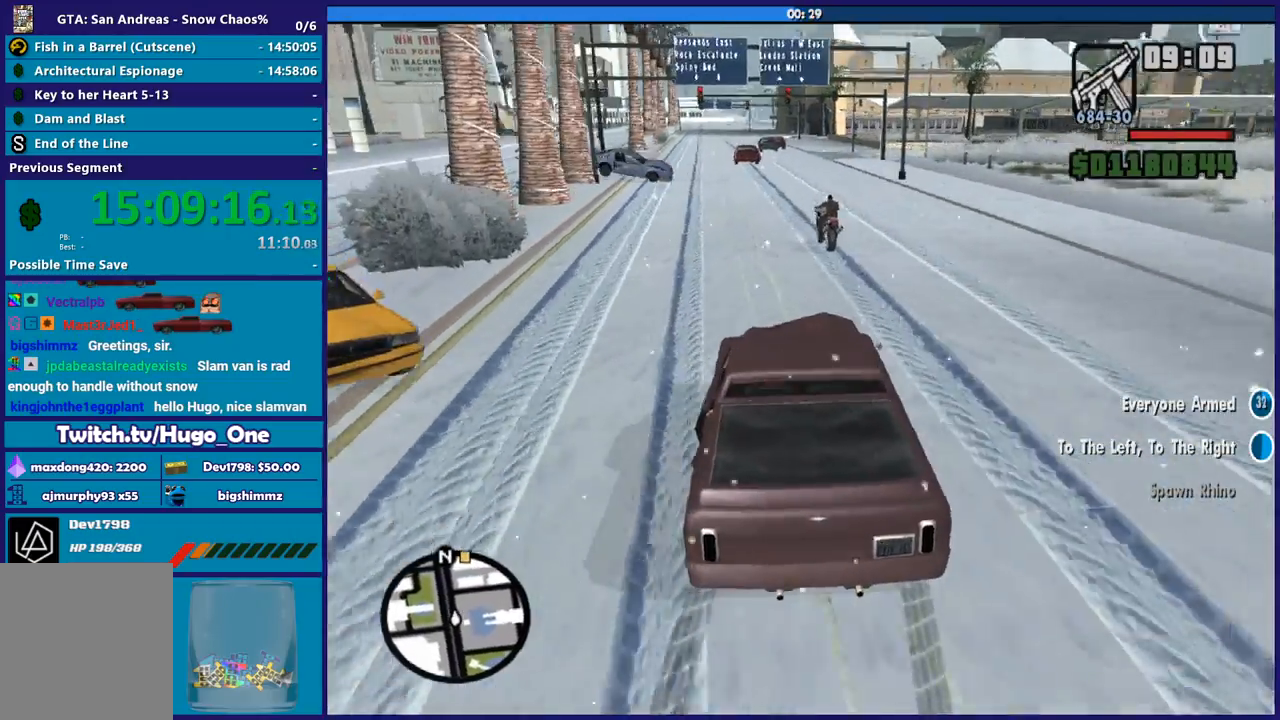
{"buttons": [], "left_stick": "left", "right_stick": "down-left", "button_events": [[434, "R2", "up"]]}
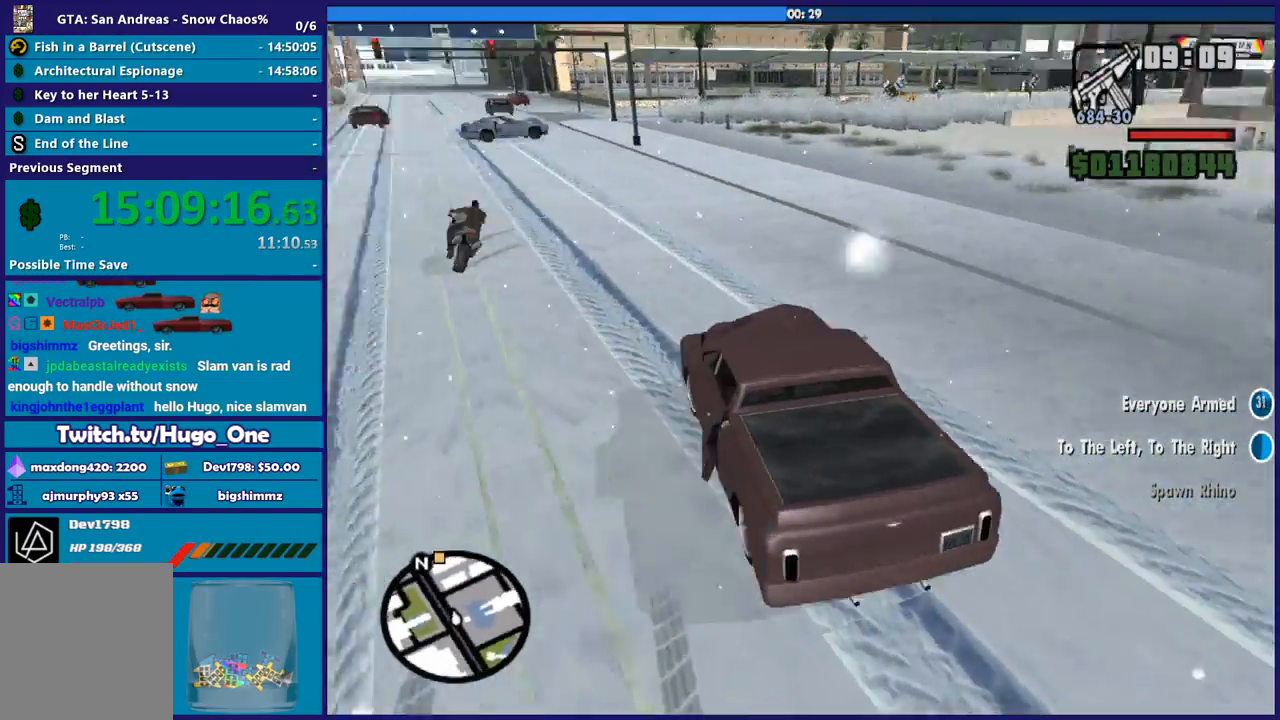
{"buttons": ["R2"], "left_stick": "right", "right_stick": "down-left", "button_events": [[134, "R2", "down"]]}
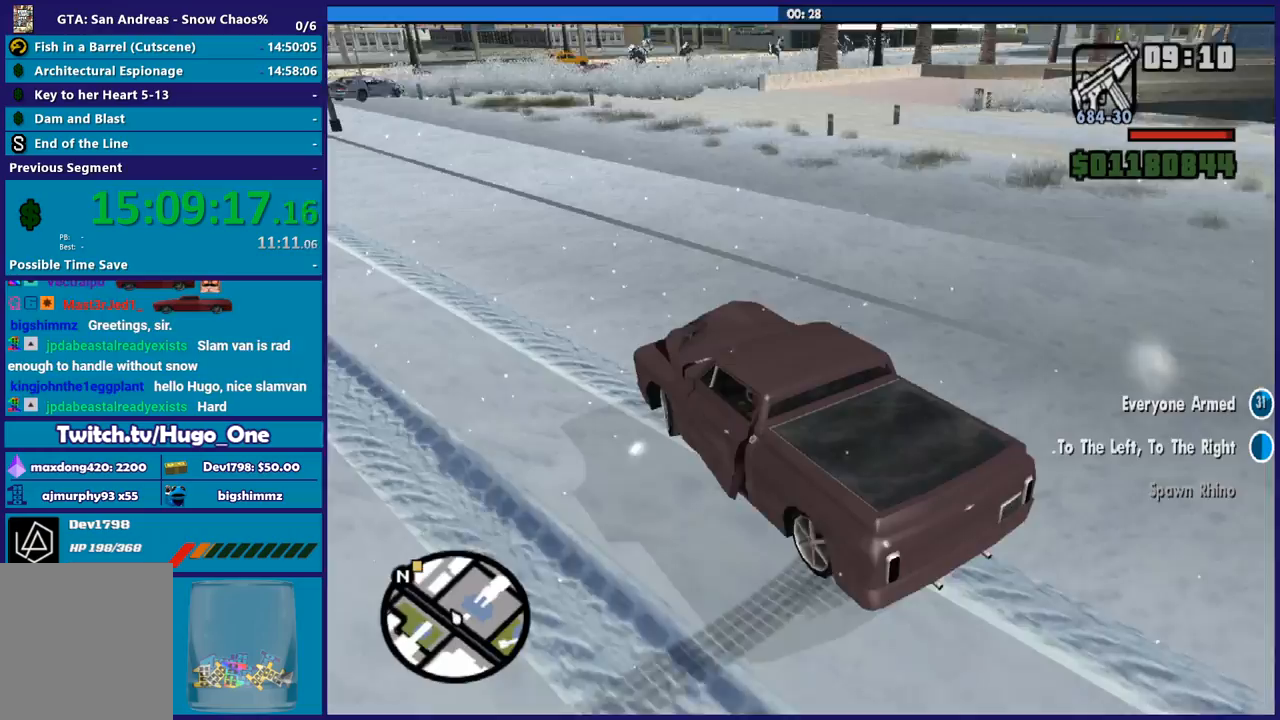
{"buttons": ["R2"], "left_stick": "right", "right_stick": "left", "button_events": []}
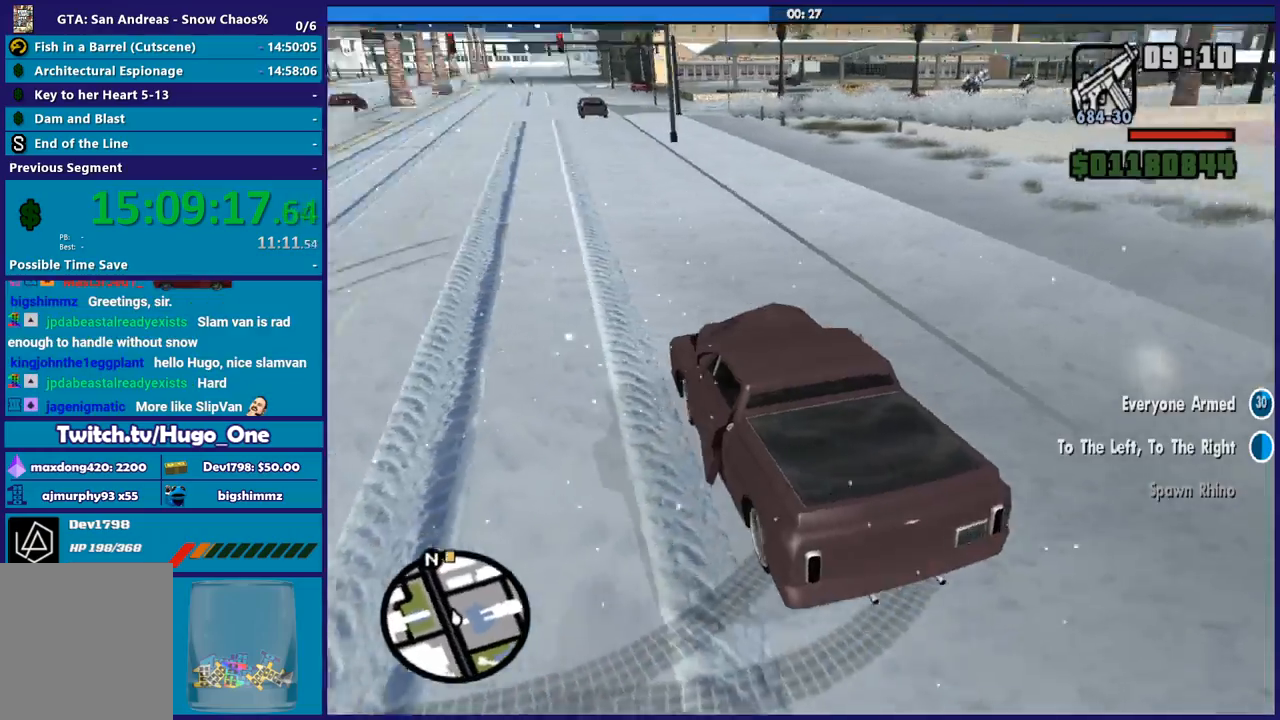
{"buttons": ["R2"], "left_stick": "right", "right_stick": "left", "button_events": [[233, "R2", "up"], [333, "R2", "down"]]}
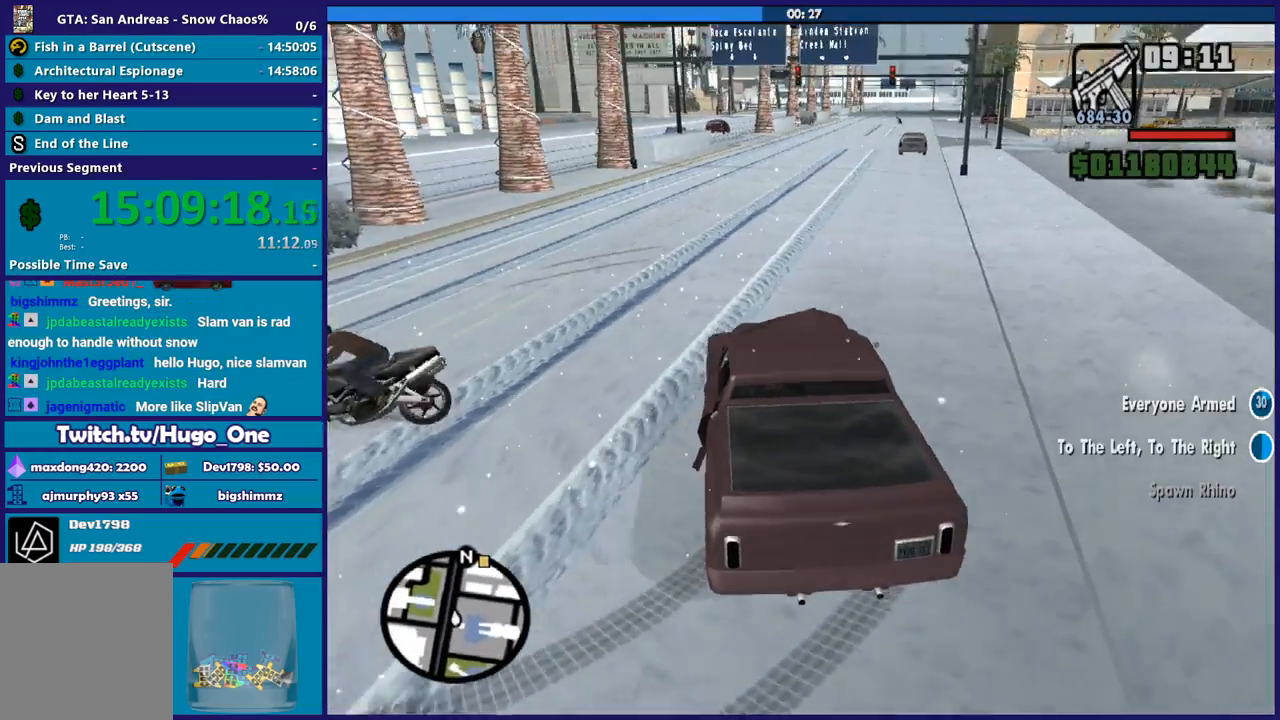
{"buttons": ["R2"], "left_stick": "right", "right_stick": "center", "button_events": []}
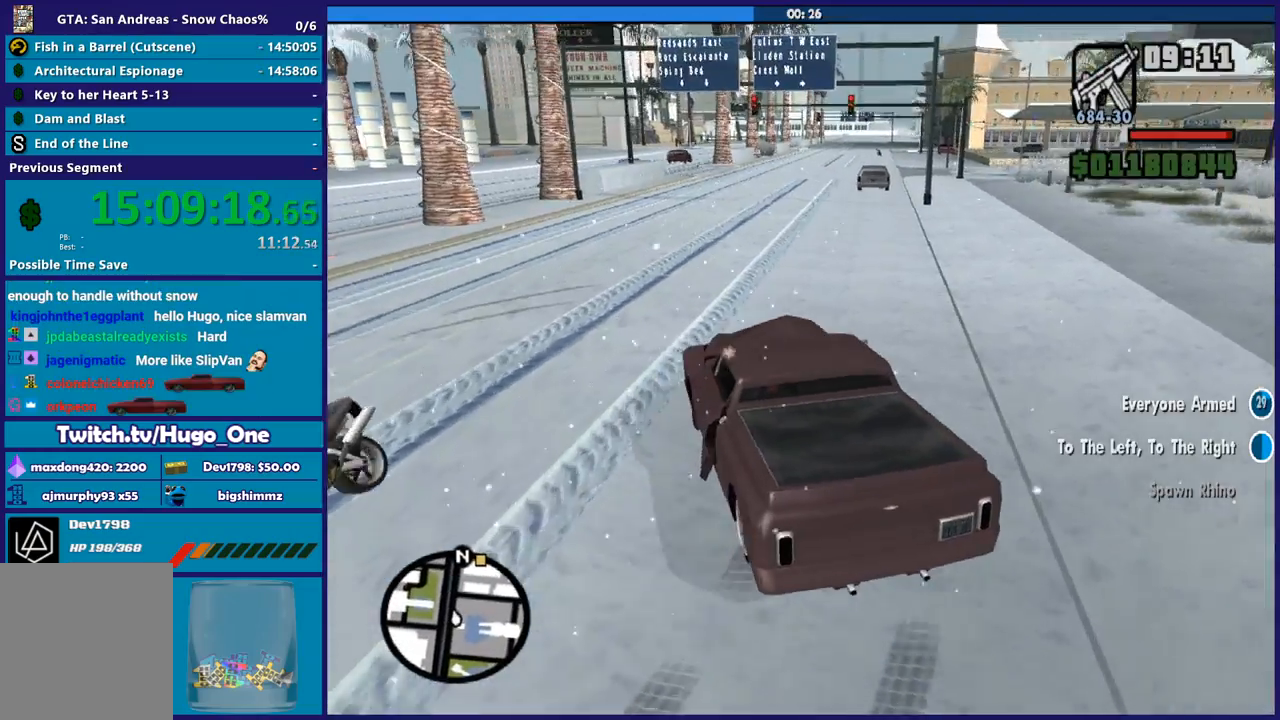
{"buttons": ["R2"], "left_stick": "right", "right_stick": "center", "button_events": [[201, "R2", "up"], [301, "R2", "down"]]}
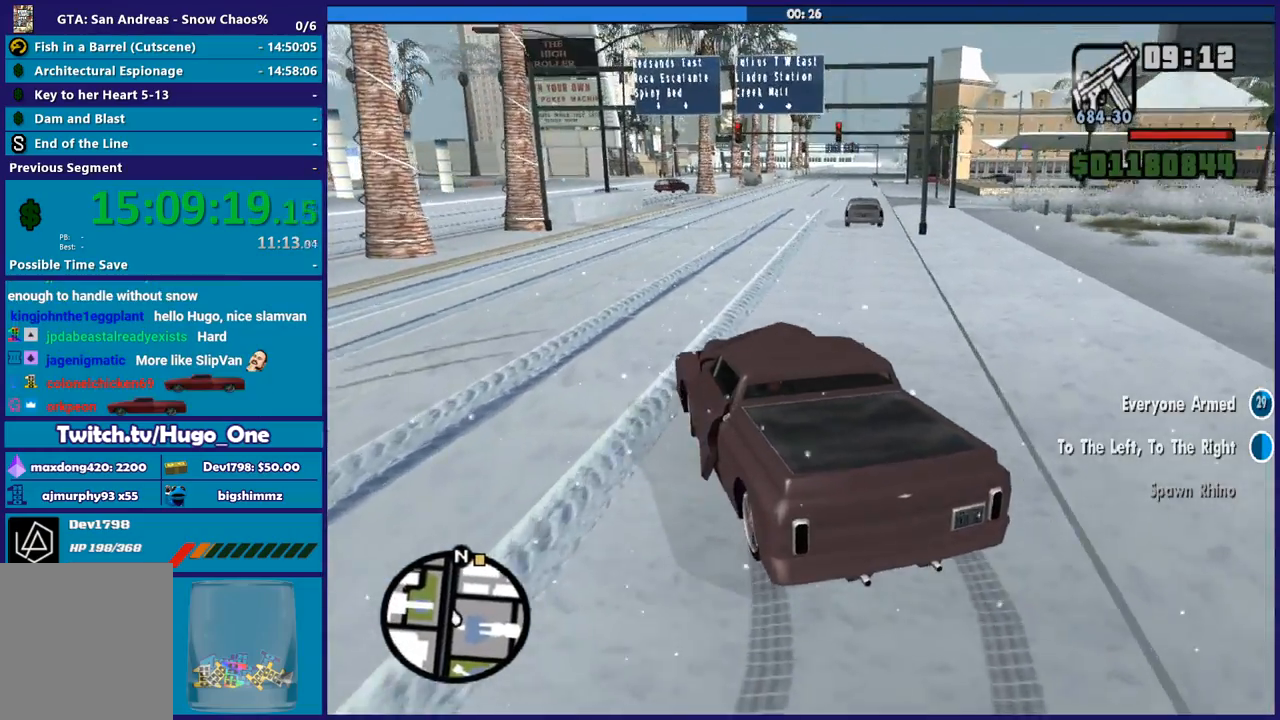
{"buttons": ["R2"], "left_stick": "center", "right_stick": "center", "button_events": []}
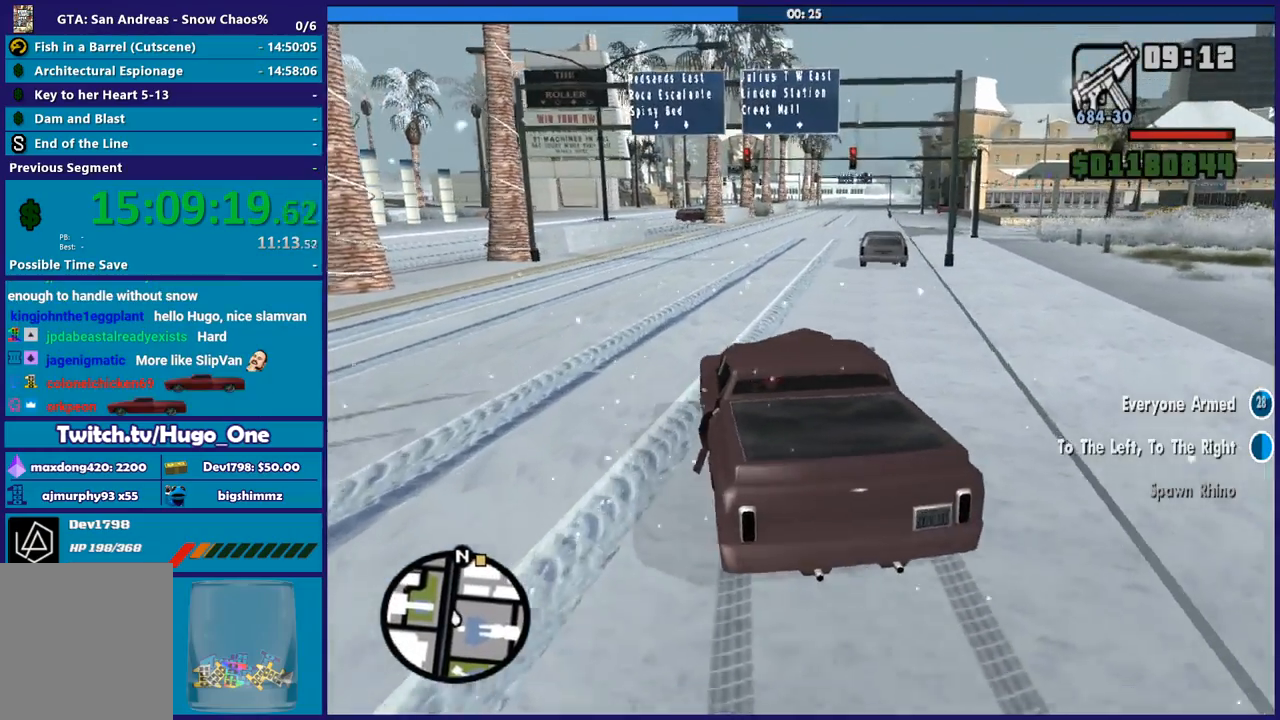
{"buttons": ["R2"], "left_stick": "right", "right_stick": "center", "button_events": []}
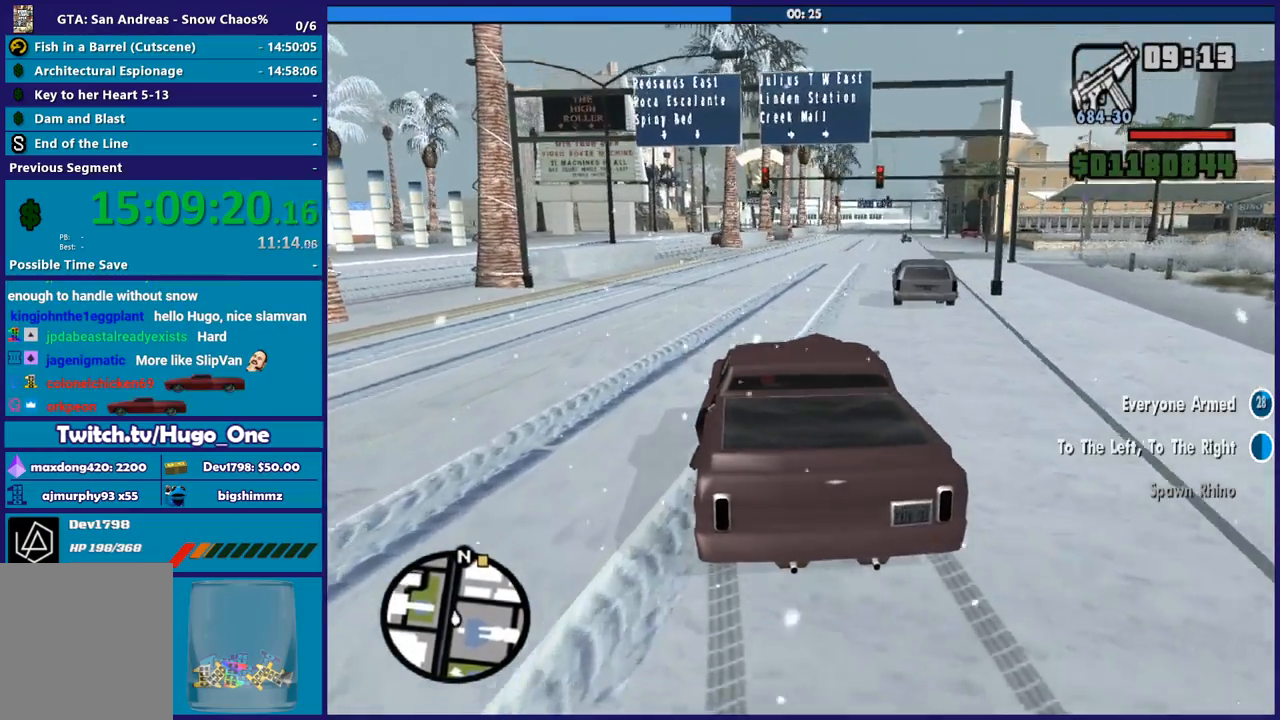
{"buttons": ["R2"], "left_stick": "right", "right_stick": "center", "button_events": []}